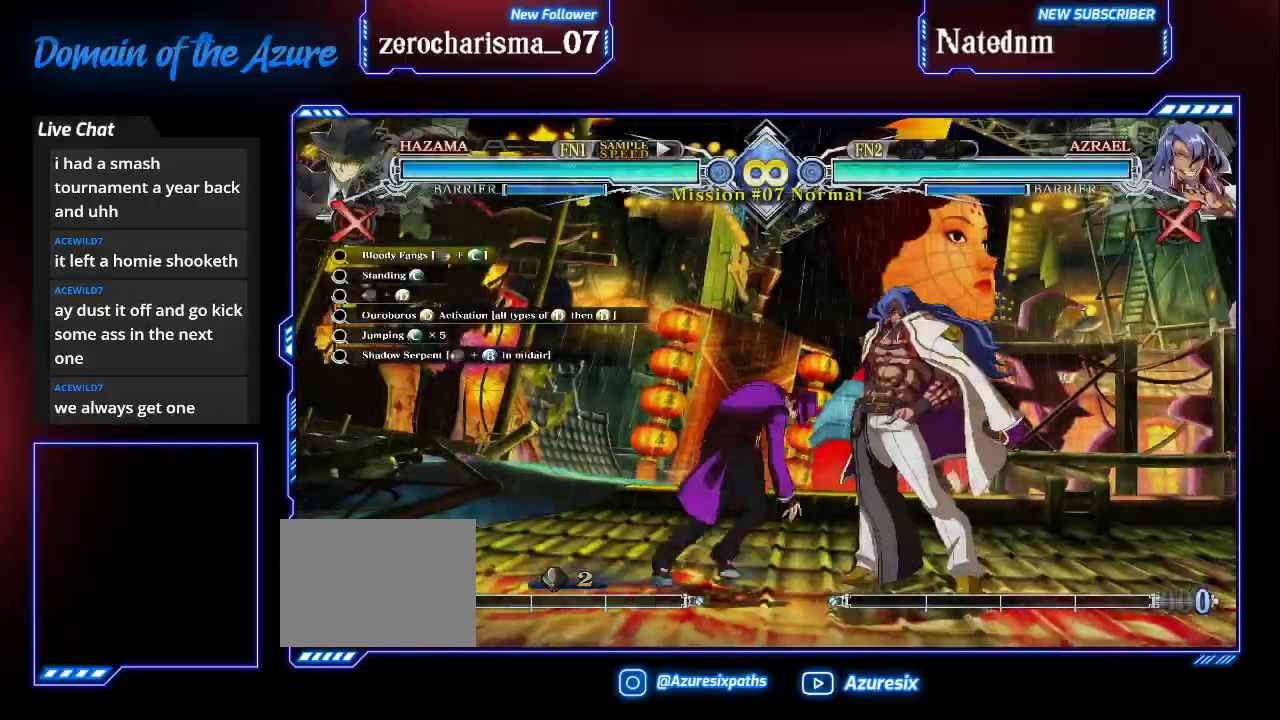
Gameplay with a controller (arcade stick); each line is a JSON object with the inputs held at the frame after it. "events" lists button and stick changes between this image and that frame as [ms after this image, input, new state], when the widget could be followed in between. Not read: L3 R3.
{"buttons": [], "left_stick": "center", "events": [[100, "left_stick", "right"], [167, "left_stick", "center"], [233, "left_stick", "down-right"], [300, "R1", "down"], [300, "left_stick", "center"], [400, "R1", "up"]]}
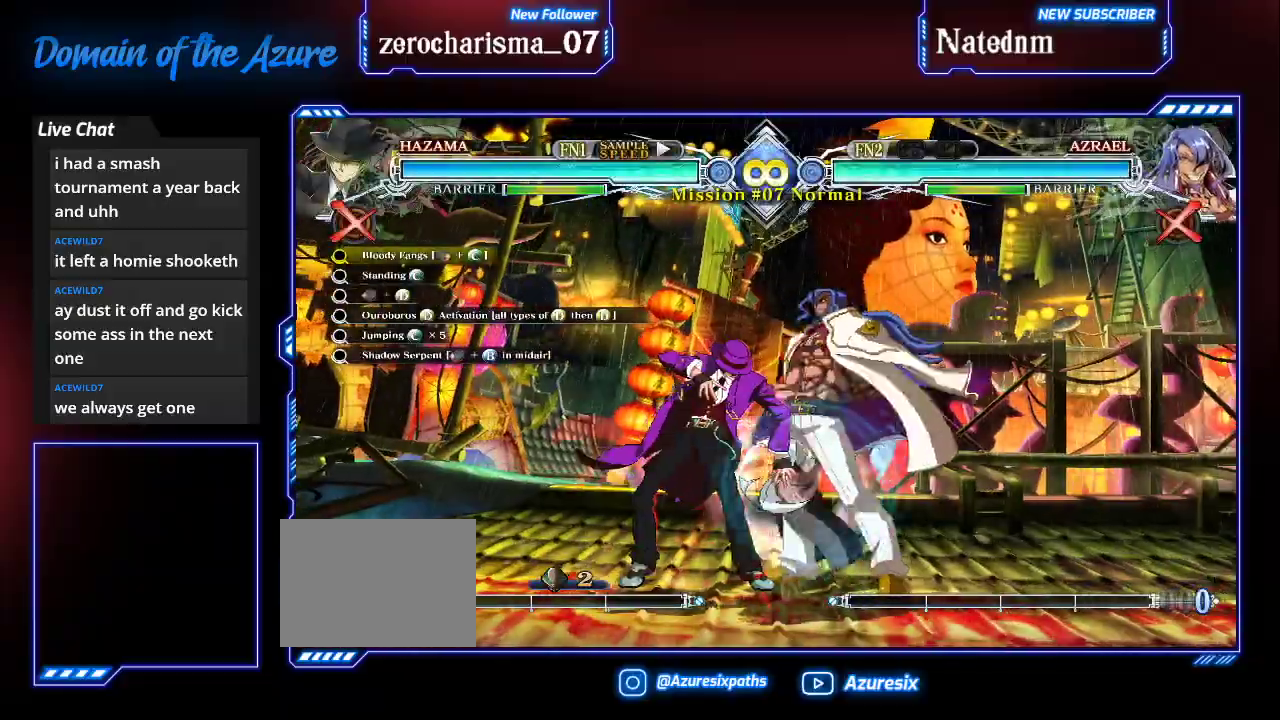
{"buttons": [], "left_stick": "center", "events": []}
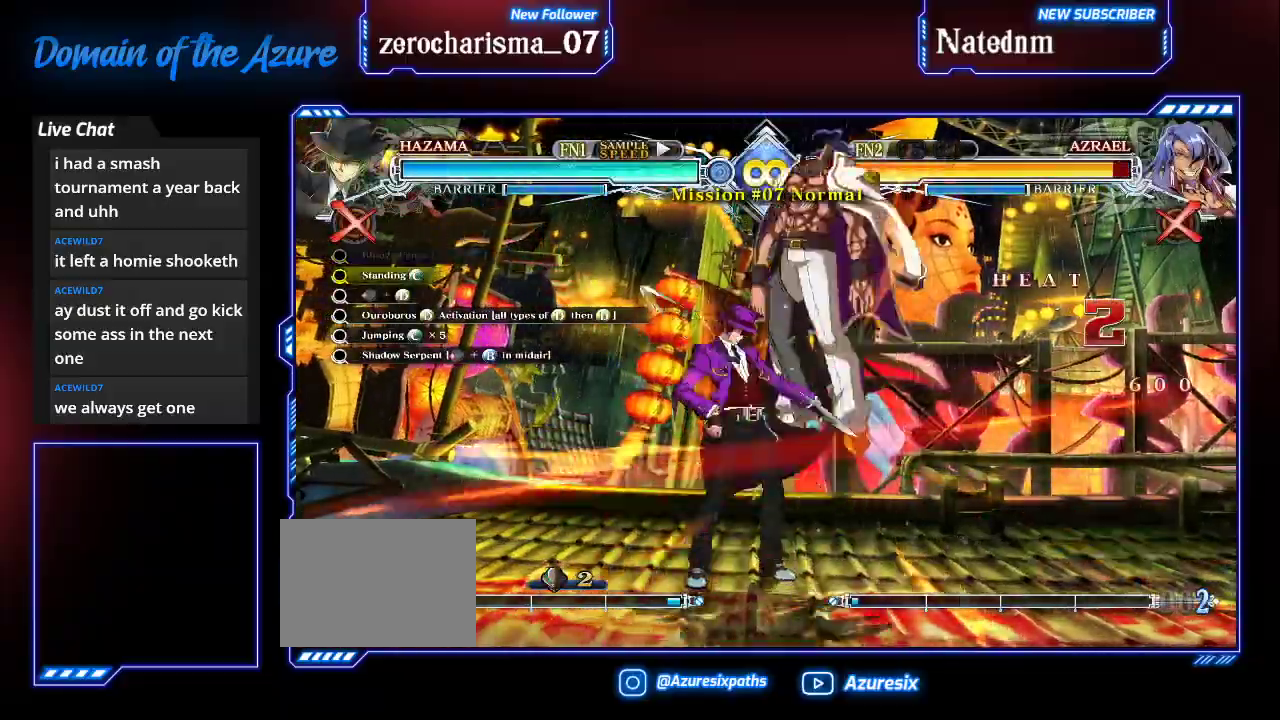
{"buttons": [], "left_stick": "center", "events": [[367, "R1", "down"], [467, "R1", "up"]]}
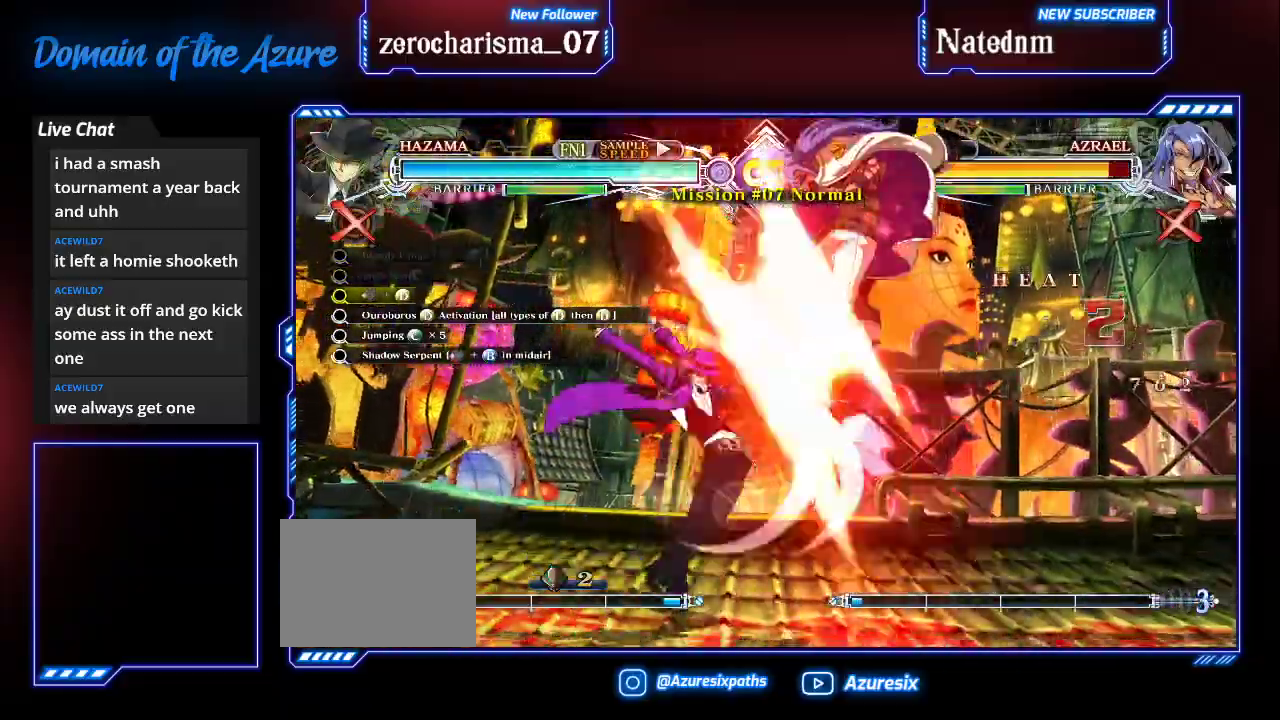
{"buttons": [], "left_stick": "center", "events": [[33, "left_stick", "left"], [133, "CROSS", "down"], [267, "CROSS", "up"], [333, "left_stick", "center"]]}
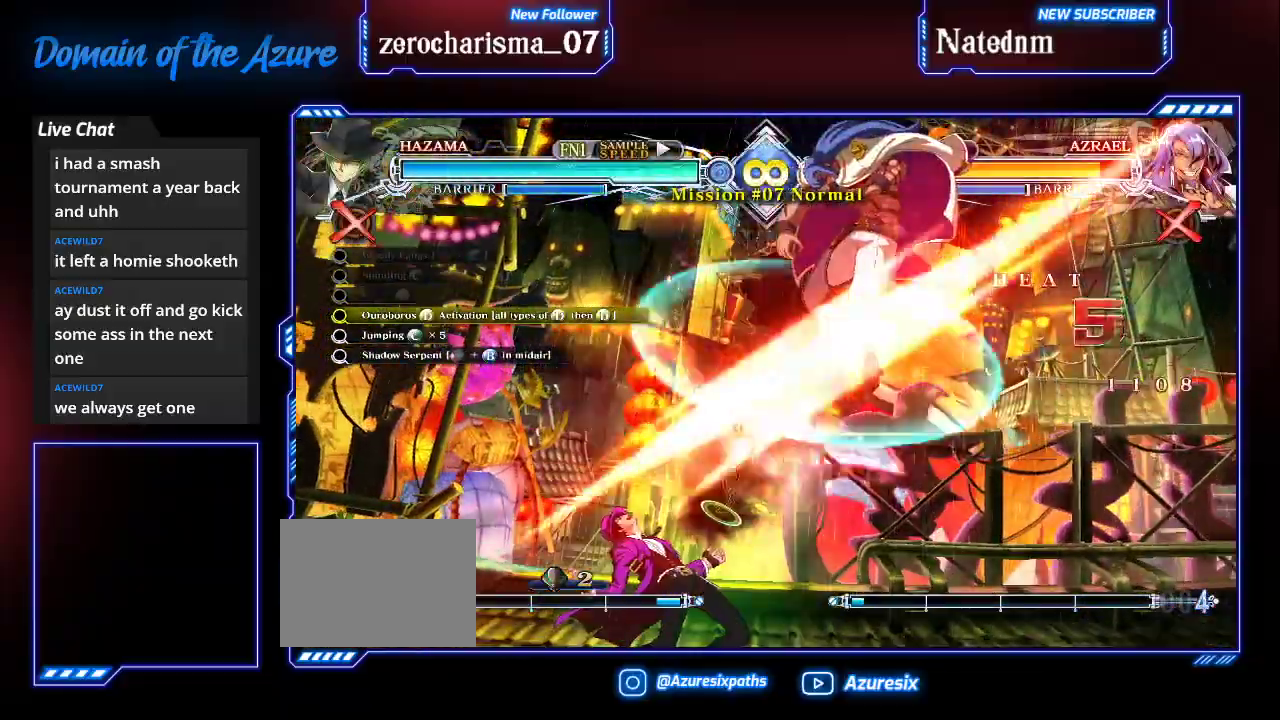
{"buttons": ["R1"], "left_stick": "center", "events": [[100, "CROSS", "down"], [200, "CROSS", "up"], [300, "R1", "down"], [400, "R1", "up"], [467, "R1", "down"]]}
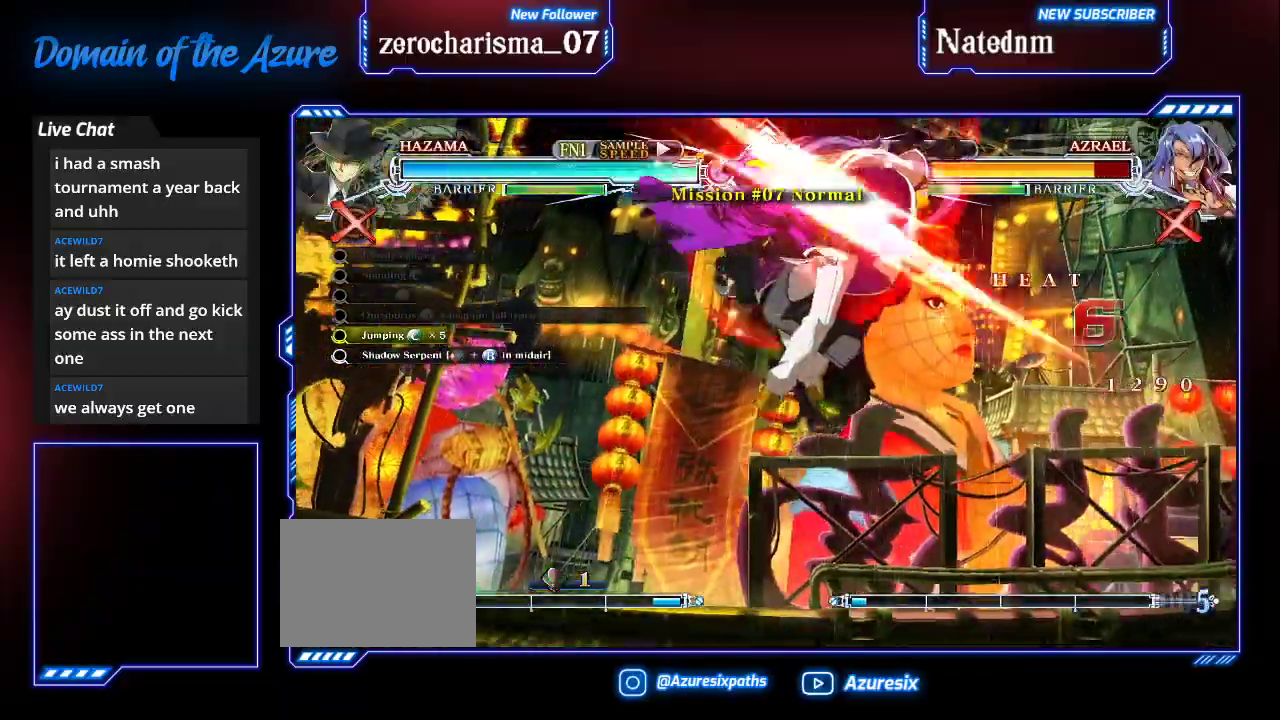
{"buttons": ["R1"], "left_stick": "center", "events": [[67, "R1", "up"], [167, "left_stick", "up-right"], [267, "R1", "down"], [267, "left_stick", "center"], [367, "R1", "up"], [433, "R1", "down"]]}
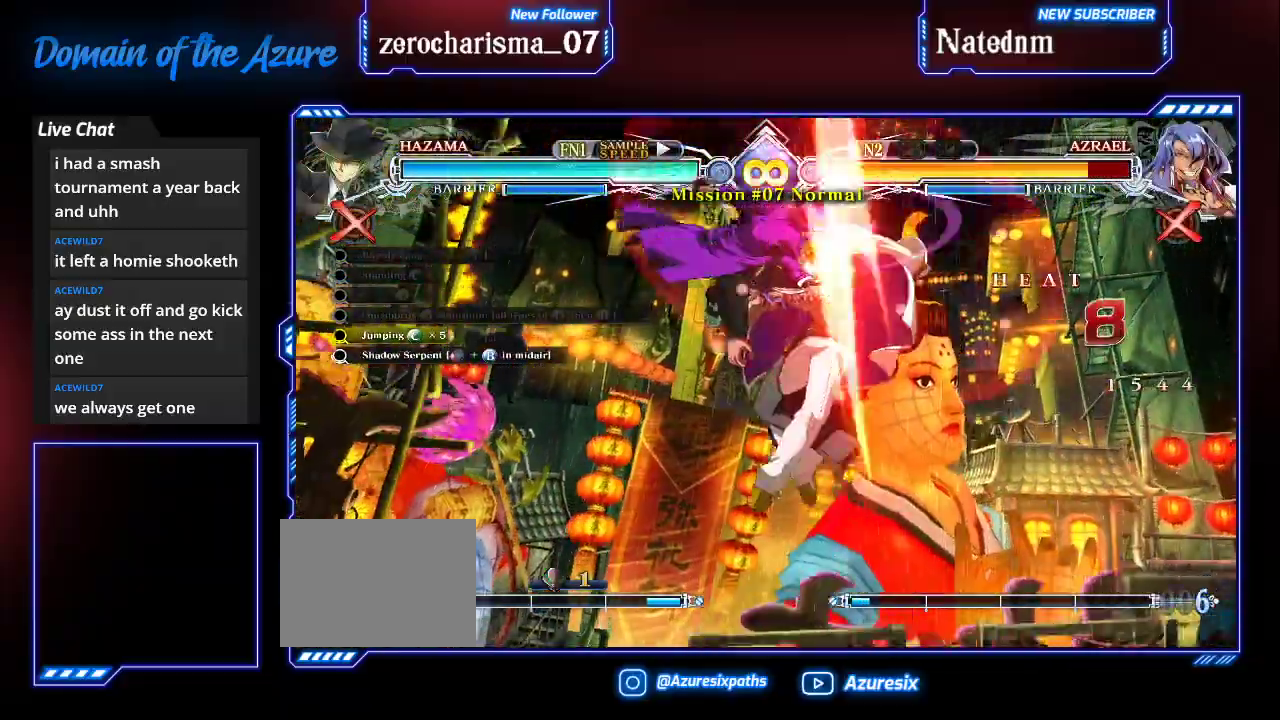
{"buttons": [], "left_stick": "center", "events": [[33, "R1", "up"], [100, "R1", "down"], [167, "R1", "up"], [267, "R1", "down"], [333, "R1", "up"], [433, "R1", "down"], [500, "R1", "up"]]}